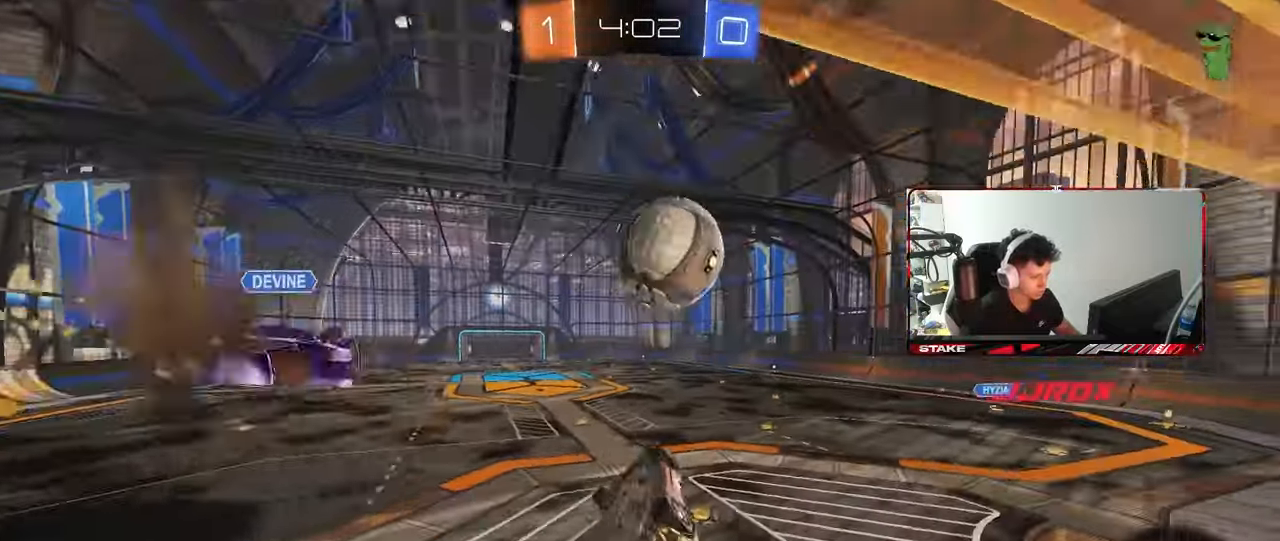
Gameplay with keyboard and mouse; each line is a JSON object with the keys and mouse buttons held at the frame after it. "events" lists presses ("down") and releases ("up") of "1", "2", "3", "4", "5", "a", "alt", "c", "caps_lock", "ctrl", "d", "e", "f", "g", "q", "r", "s", "shift", "space", "t", "tab", "v", "w", "x", "z", "mouse_left", "mouse_wheel" and "mouse_right" between this image and that frame as [ms after this image, input, new state], when the widget could be followed in between. "mouse_left", "mouse_wheel", "mouse_right" = the "left", "wheel", "right" buttons of the "mouse" list. No other keys are recorded. "wheel" means that the mouse wheel is clicked or scrolled. Mouse movement is not recorded.
{"keys": ["d", "w"], "mouse": ["left"], "events": [[83, "mouse_right", "up"], [183, "s", "up"], [267, "w", "down"], [467, "shift", "up"]]}
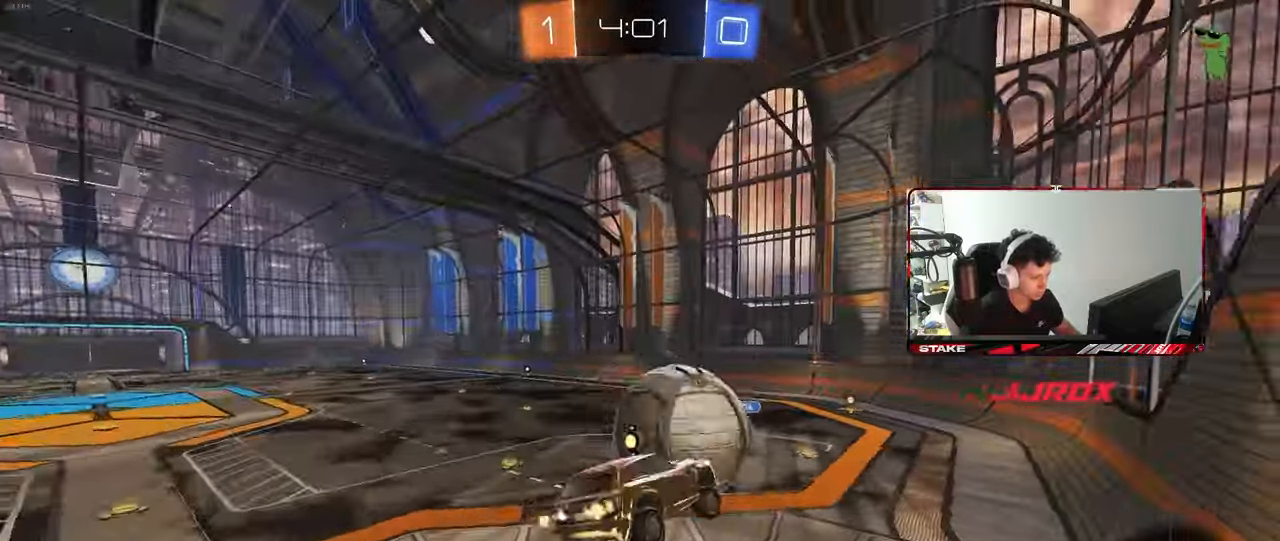
{"keys": ["a", "s"], "mouse": [], "events": [[100, "mouse_left", "up"], [150, "mouse_left", "down"], [150, "w", "up"], [200, "a", "down"], [200, "d", "up"], [200, "s", "down"], [200, "shift", "down"], [333, "mouse_left", "up"], [333, "shift", "up"]]}
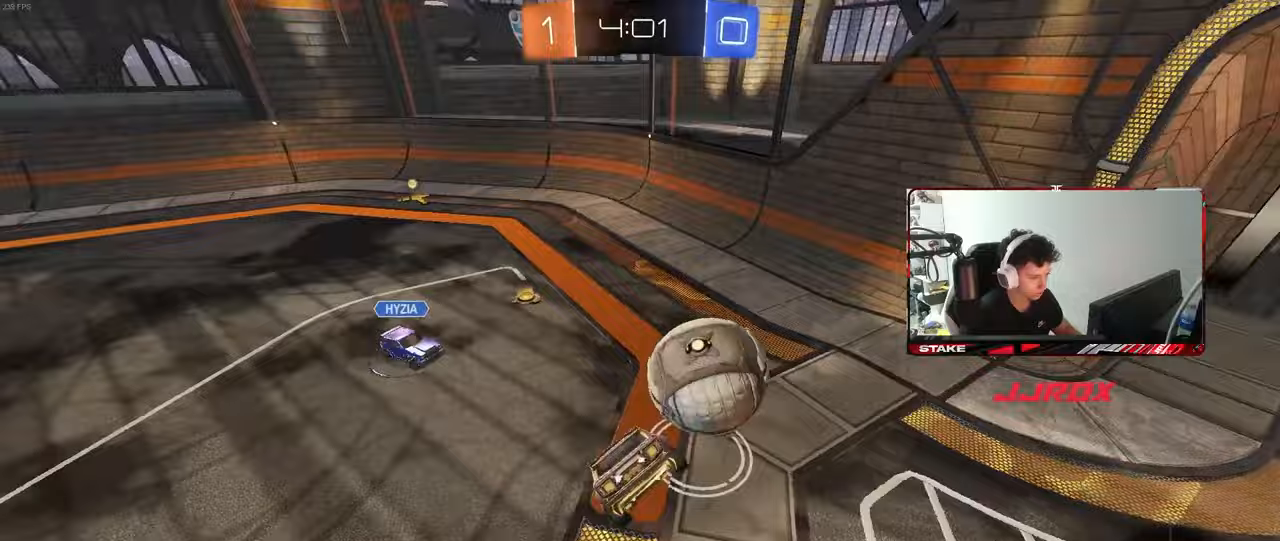
{"keys": ["d", "w"], "mouse": [], "events": [[117, "a", "up"], [117, "d", "down"], [167, "shift", "down"], [250, "s", "up"], [300, "shift", "up"], [350, "d", "up"], [400, "w", "down"], [500, "d", "down"]]}
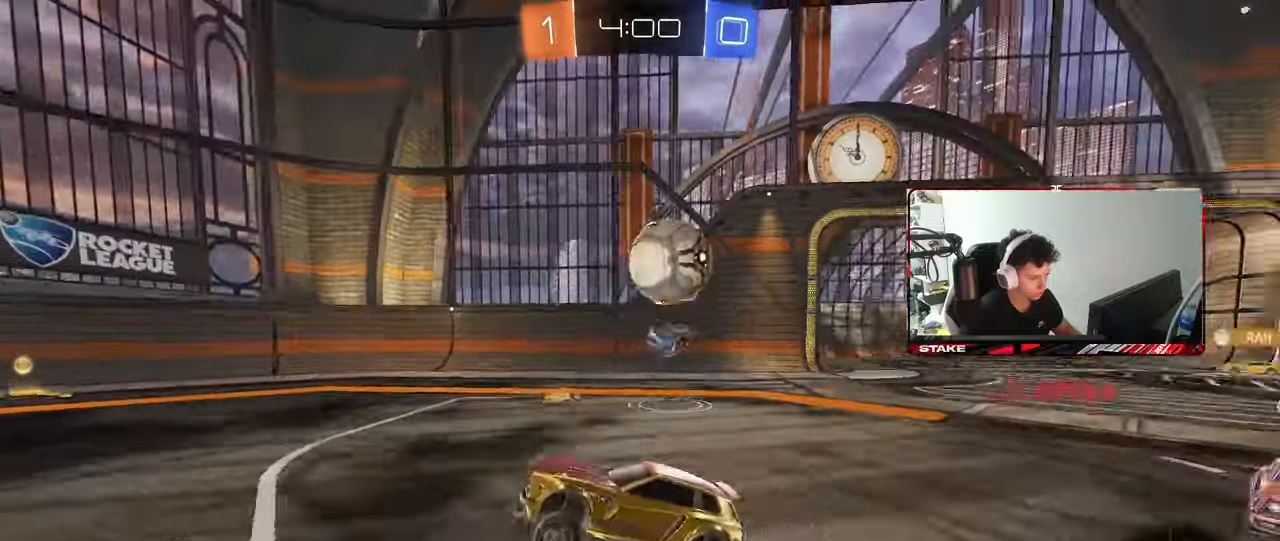
{"keys": ["w"], "mouse": [], "events": [[233, "shift", "down"], [317, "shift", "up"], [367, "d", "up"]]}
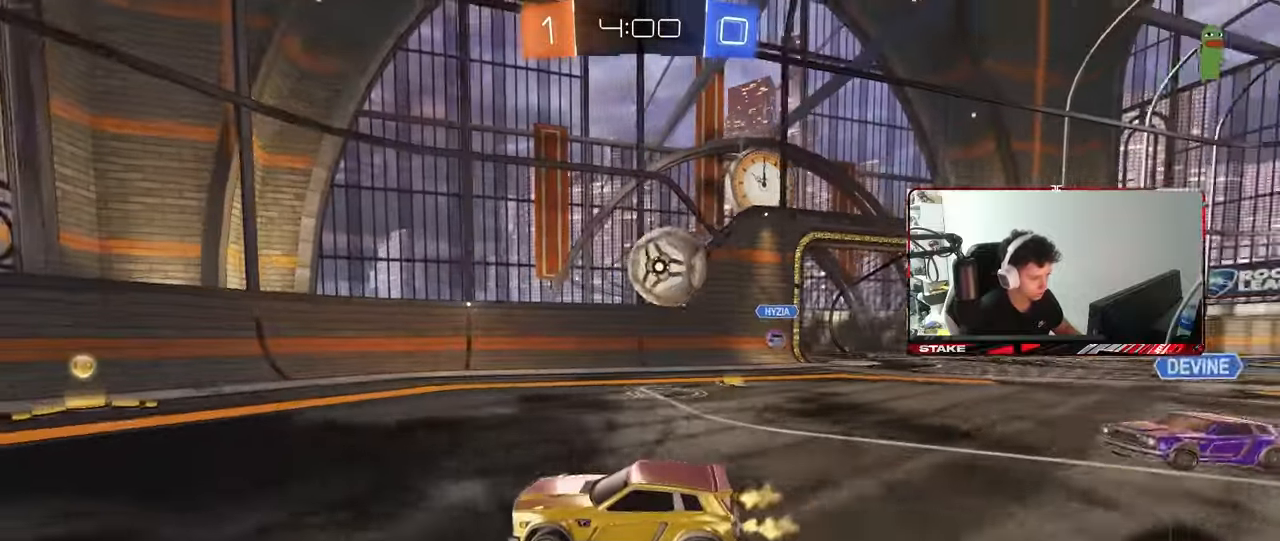
{"keys": ["d"], "mouse": ["left", "right"], "events": [[17, "d", "down"], [200, "d", "up"], [200, "mouse_left", "down"], [283, "mouse_left", "up"], [333, "mouse_right", "down"], [383, "d", "down"], [433, "d", "up"], [433, "w", "up"], [483, "d", "down"], [483, "mouse_left", "down"]]}
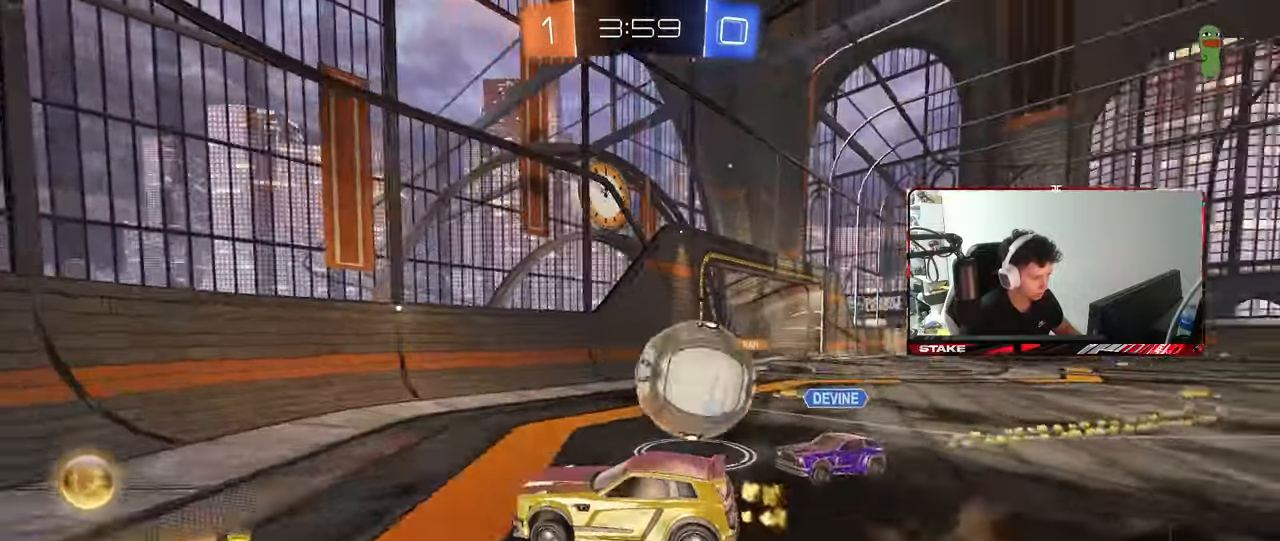
{"keys": ["a"], "mouse": [], "events": [[17, "mouse_right", "up"], [17, "s", "down"], [17, "shift", "down"], [217, "a", "down"], [217, "shift", "up"], [267, "d", "up"], [300, "a", "up"], [300, "d", "down"], [300, "mouse_left", "up"], [300, "s", "up"], [400, "a", "down"], [400, "d", "up"]]}
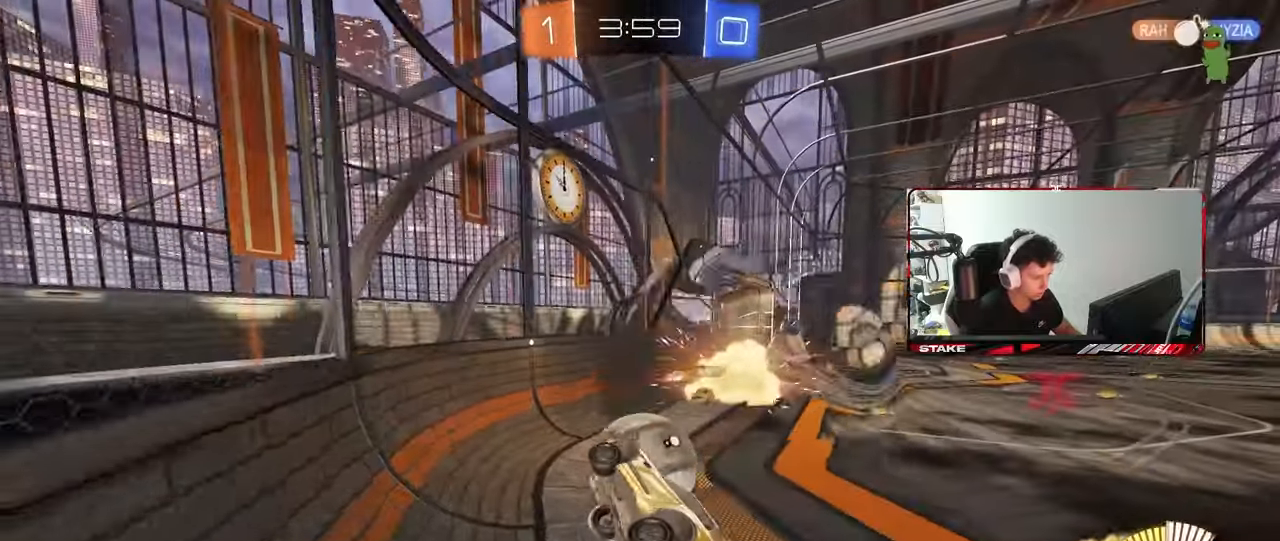
{"keys": ["a", "w"], "mouse": ["left"], "events": [[83, "w", "down"], [133, "mouse_left", "down"], [183, "a", "up"], [183, "mouse_right", "down"], [317, "d", "down"], [317, "mouse_right", "up"], [467, "a", "down"], [467, "d", "up"]]}
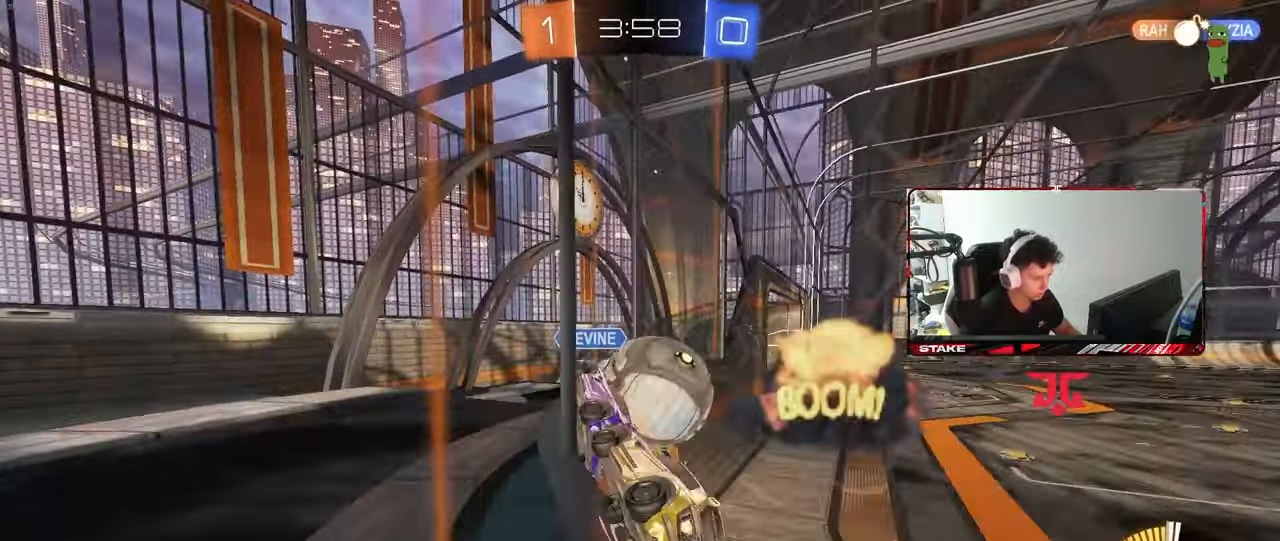
{"keys": ["a", "d", "w"], "mouse": [], "events": [[150, "d", "down"], [200, "a", "up"], [200, "mouse_left", "up"], [233, "mouse_left", "down"], [383, "d", "up"], [433, "a", "down"], [483, "d", "down"], [483, "mouse_left", "up"]]}
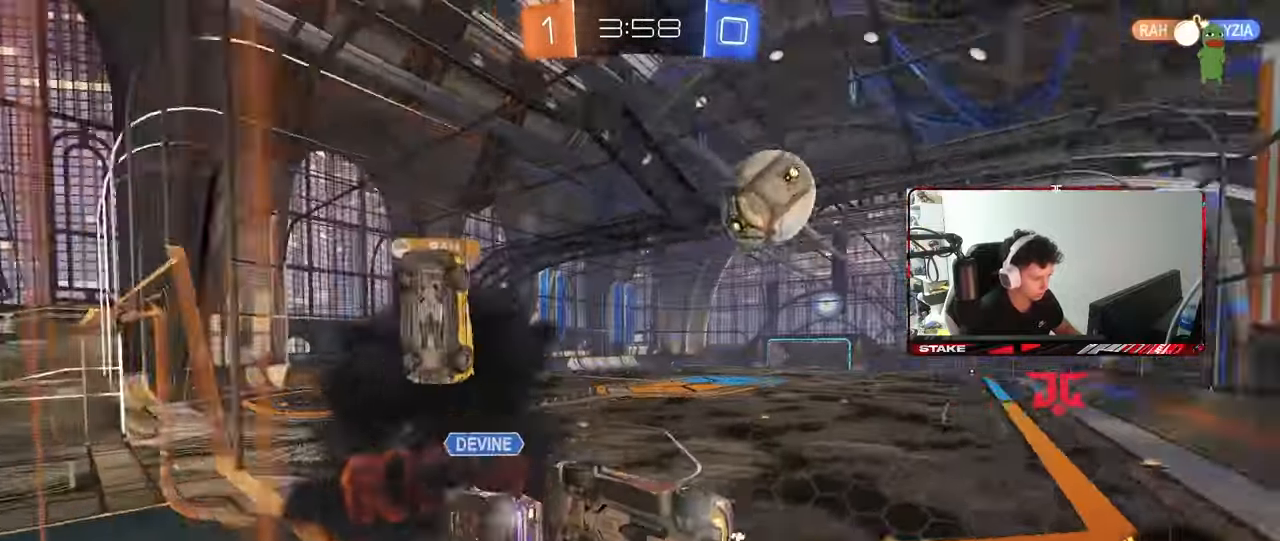
{"keys": ["w"], "mouse": [], "events": [[17, "a", "up"], [67, "shift", "down"], [217, "shift", "up"], [483, "d", "up"]]}
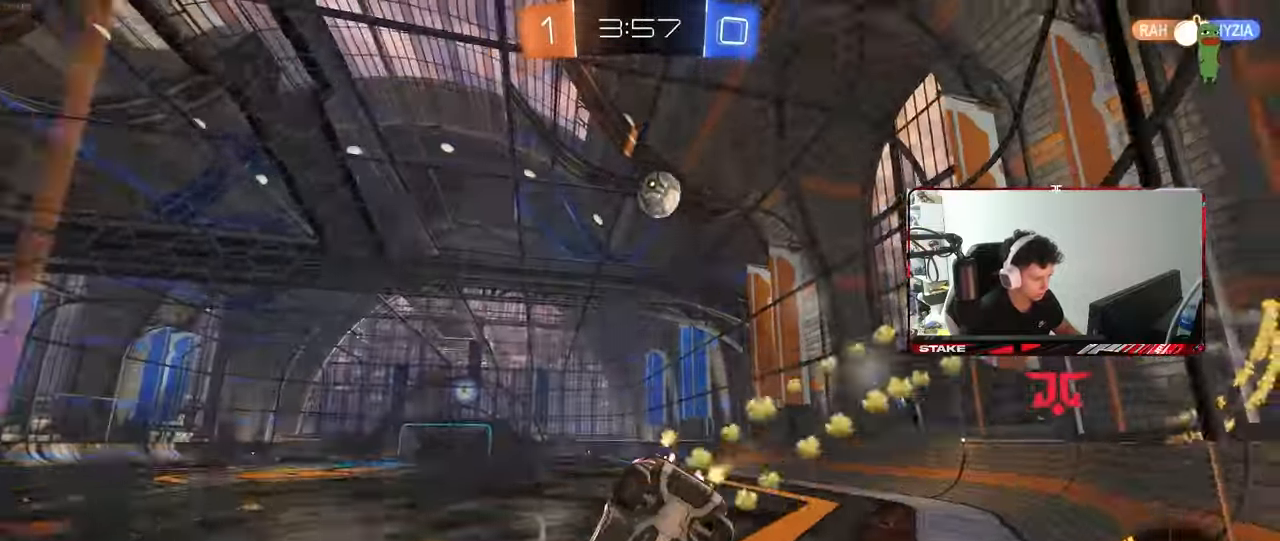
{"keys": ["d", "w"], "mouse": ["left"], "events": [[133, "d", "down"], [233, "mouse_left", "down"], [317, "d", "up"], [417, "d", "down"]]}
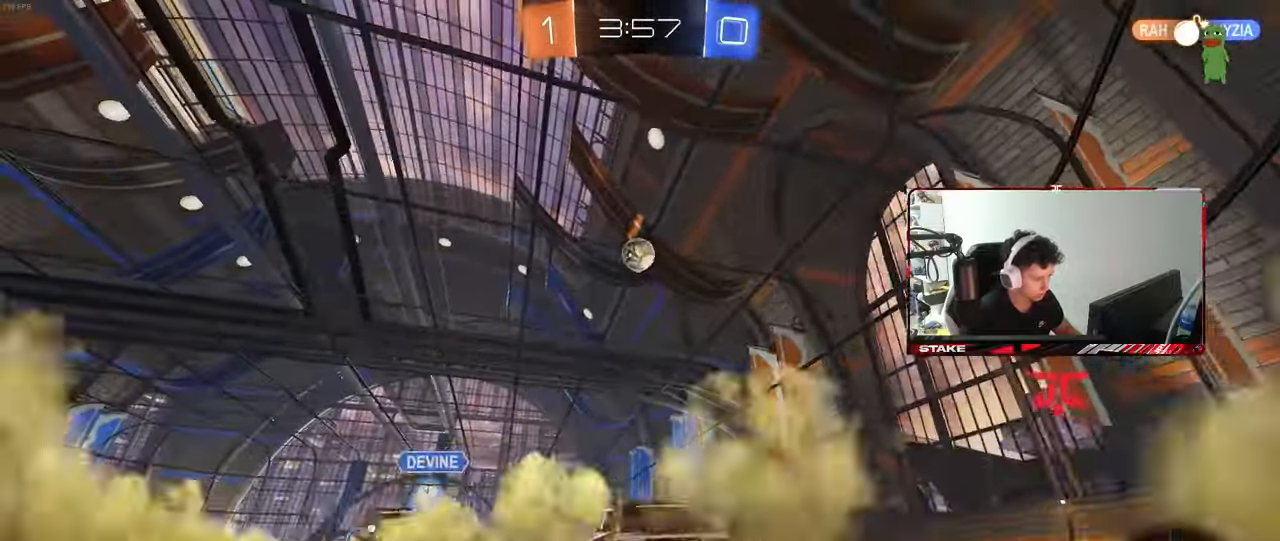
{"keys": ["space", "w"], "mouse": [], "events": [[17, "a", "down"], [17, "d", "up"], [17, "mouse_right", "down"], [50, "a", "up"], [50, "mouse_left", "up"], [50, "mouse_right", "up"], [150, "mouse_right", "down"], [283, "mouse_right", "up"], [433, "space", "down"]]}
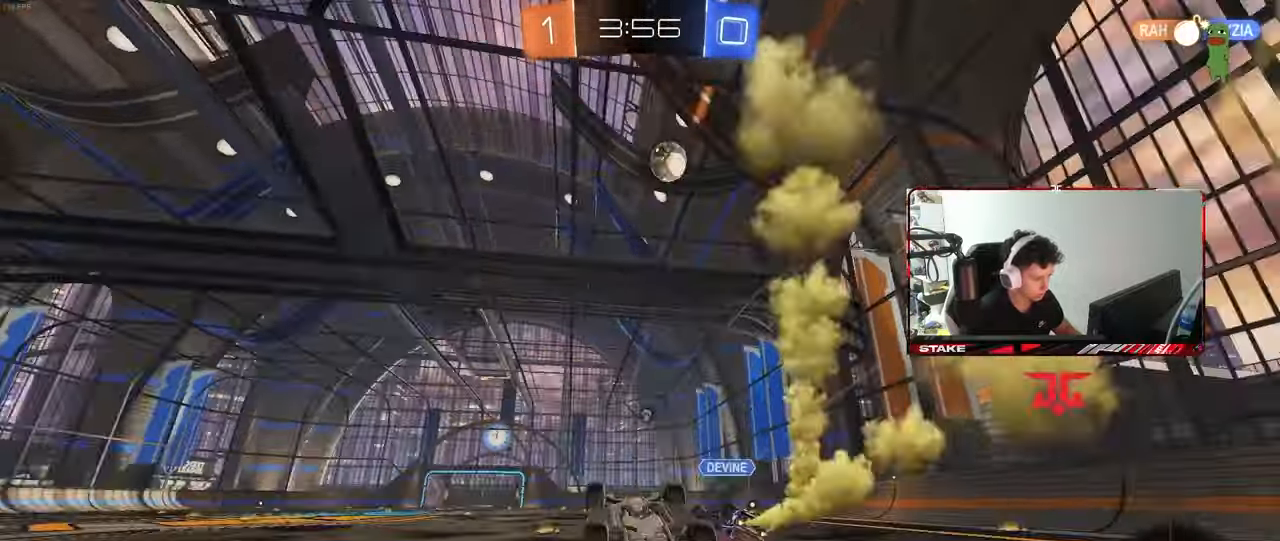
{"keys": [], "mouse": [], "events": [[117, "space", "up"], [167, "w", "up"], [267, "space", "down"], [400, "space", "up"]]}
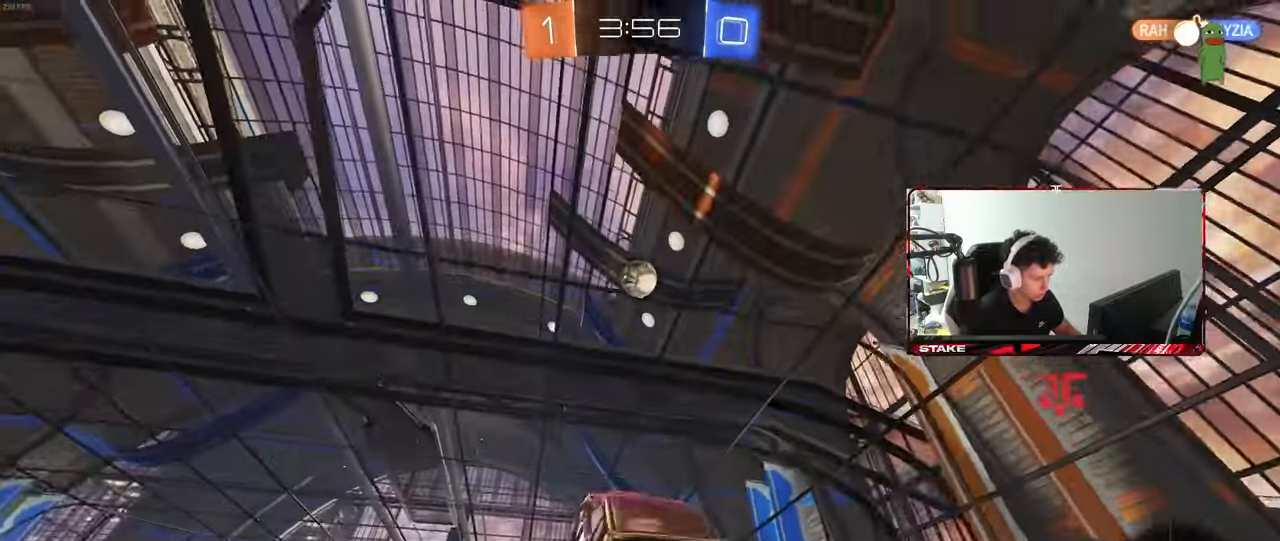
{"keys": ["a"], "mouse": ["right"], "events": [[83, "w", "down"], [183, "mouse_left", "down"], [367, "mouse_left", "up"], [417, "w", "up"], [467, "a", "down"], [467, "mouse_right", "down"]]}
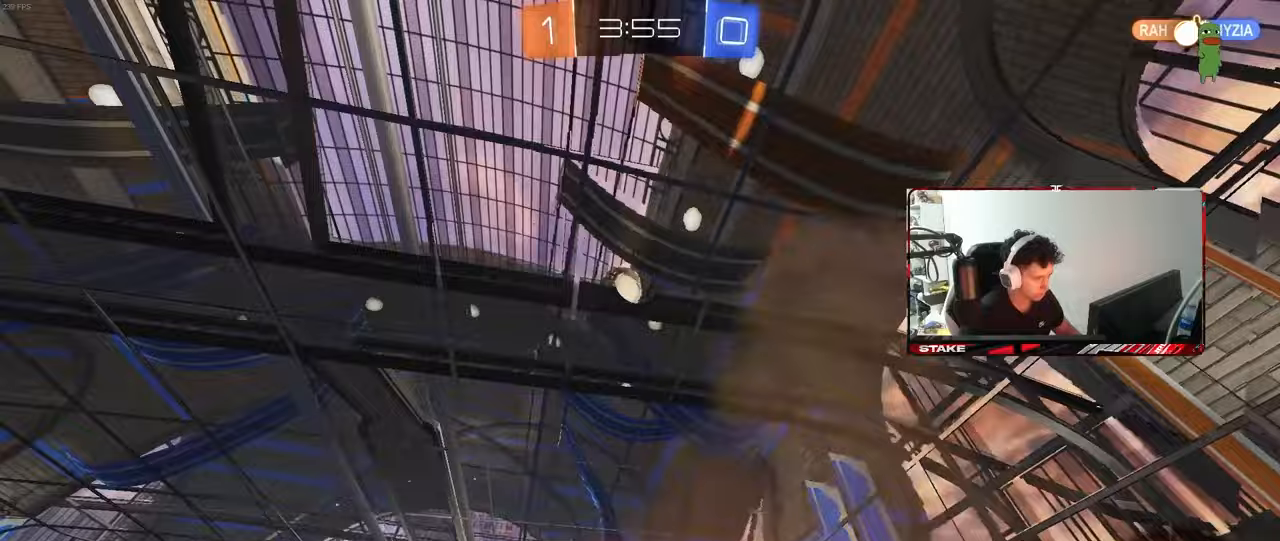
{"keys": ["d"], "mouse": ["left"], "events": [[17, "s", "down"], [50, "a", "up"], [150, "mouse_right", "up"], [150, "s", "up"], [200, "mouse_right", "down"], [233, "a", "down"], [233, "s", "down"], [333, "mouse_left", "down"], [333, "shift", "down"], [383, "mouse_right", "up"], [433, "a", "up"], [433, "s", "up"], [483, "d", "down"], [483, "shift", "up"]]}
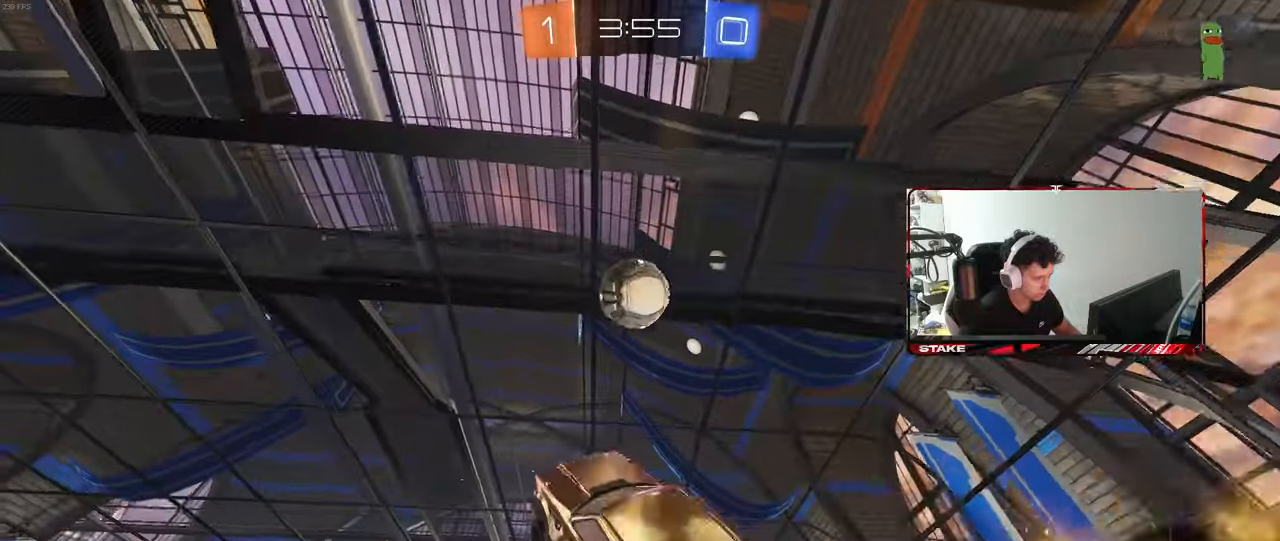
{"keys": ["a", "shift"], "mouse": ["left"], "events": [[67, "w", "down"], [167, "a", "down"], [250, "a", "up"], [400, "a", "down"], [400, "d", "up"], [400, "shift", "down"], [483, "w", "up"]]}
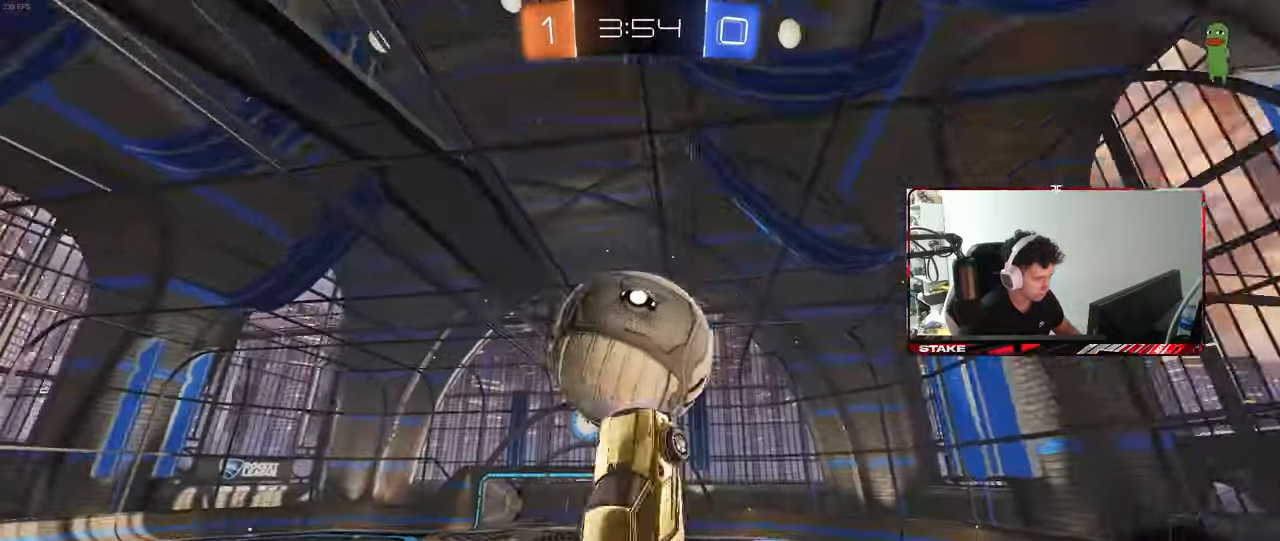
{"keys": ["a", "shift"], "mouse": ["left"], "events": [[183, "mouse_left", "up"], [183, "s", "down"], [267, "shift", "up"], [317, "shift", "down"], [367, "mouse_left", "down"], [367, "s", "up"]]}
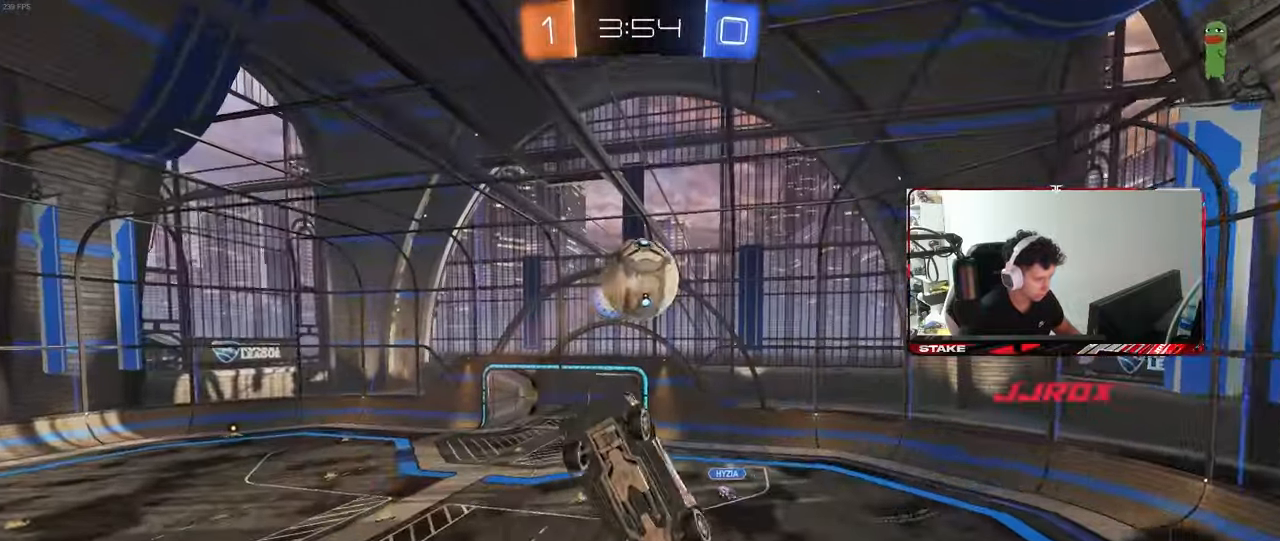
{"keys": ["a", "shift", "w"], "mouse": [], "events": [[50, "s", "down"], [100, "s", "up"], [200, "w", "down"], [283, "mouse_left", "up"], [333, "w", "up"], [433, "mouse_left", "down"], [483, "mouse_left", "up"], [483, "w", "down"]]}
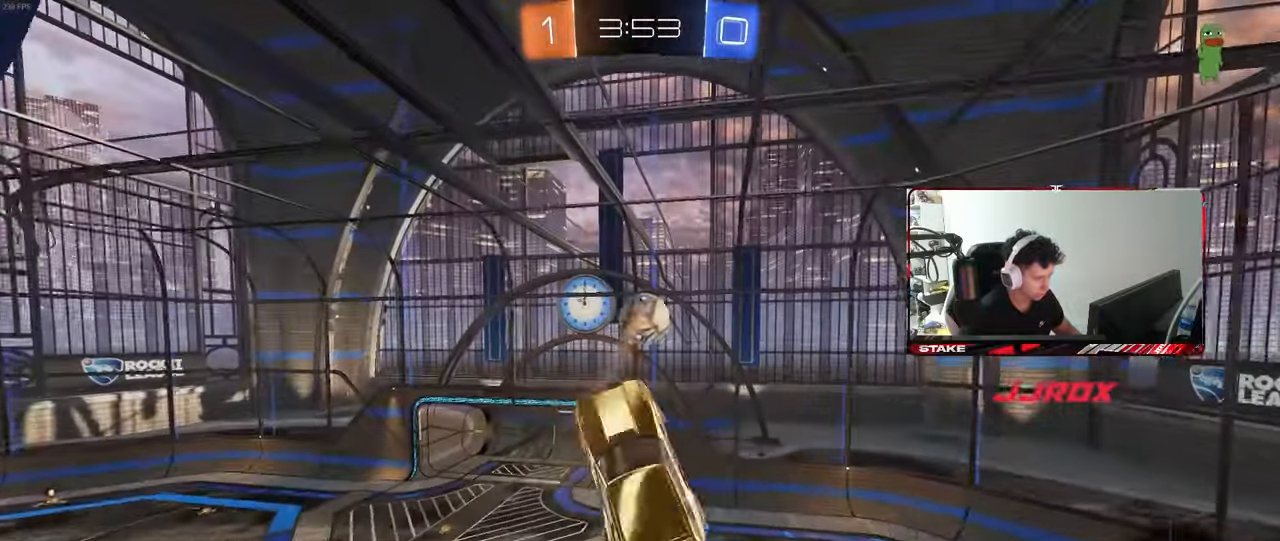
{"keys": ["d", "shift"], "mouse": ["left"], "events": [[67, "w", "up"], [167, "s", "down"], [250, "shift", "up"], [400, "a", "up"], [400, "d", "down"], [400, "mouse_left", "down"], [400, "s", "up"], [500, "shift", "down"]]}
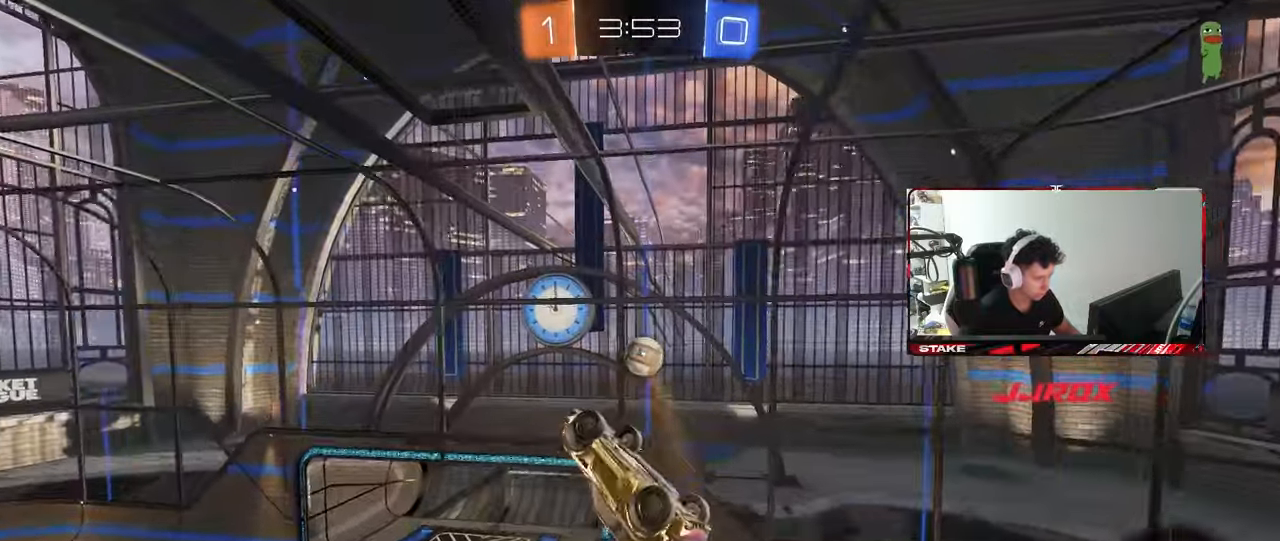
{"keys": ["a", "d", "shift"], "mouse": ["left"], "events": [[33, "mouse_left", "up"], [83, "d", "up"], [83, "shift", "up"], [233, "a", "down"], [233, "s", "down"], [267, "mouse_left", "down"], [367, "s", "up"], [367, "shift", "down"], [467, "d", "down"]]}
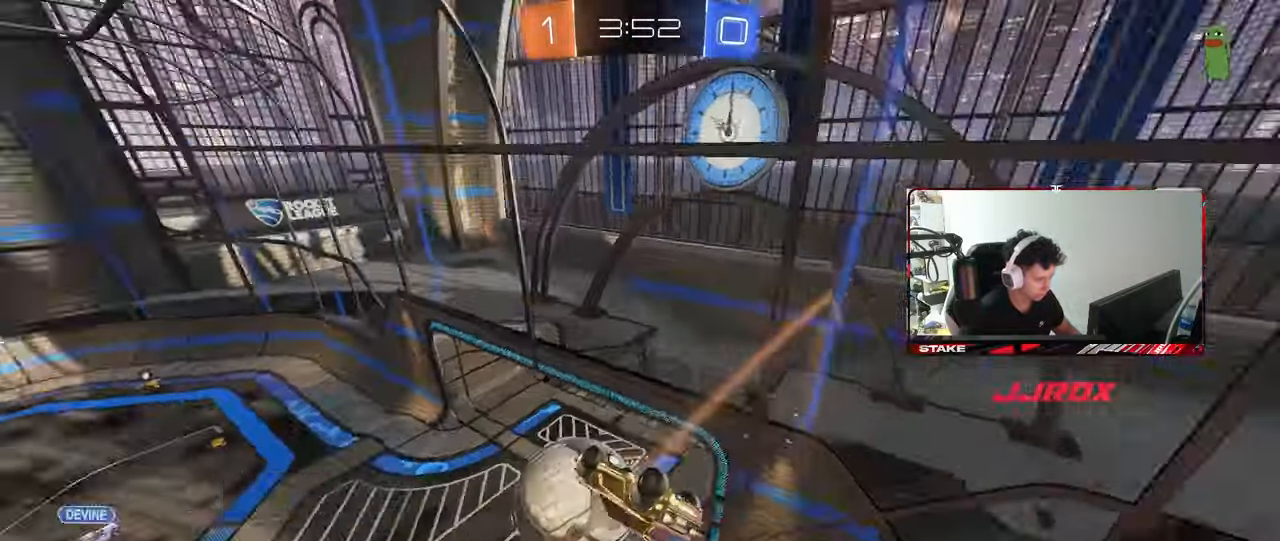
{"keys": ["a", "w"], "mouse": [], "events": [[17, "shift", "up"], [17, "w", "down"], [50, "a", "up"], [50, "mouse_left", "up"], [100, "shift", "down"], [150, "a", "down"], [150, "d", "up"], [250, "shift", "up"], [283, "w", "up"], [433, "w", "down"]]}
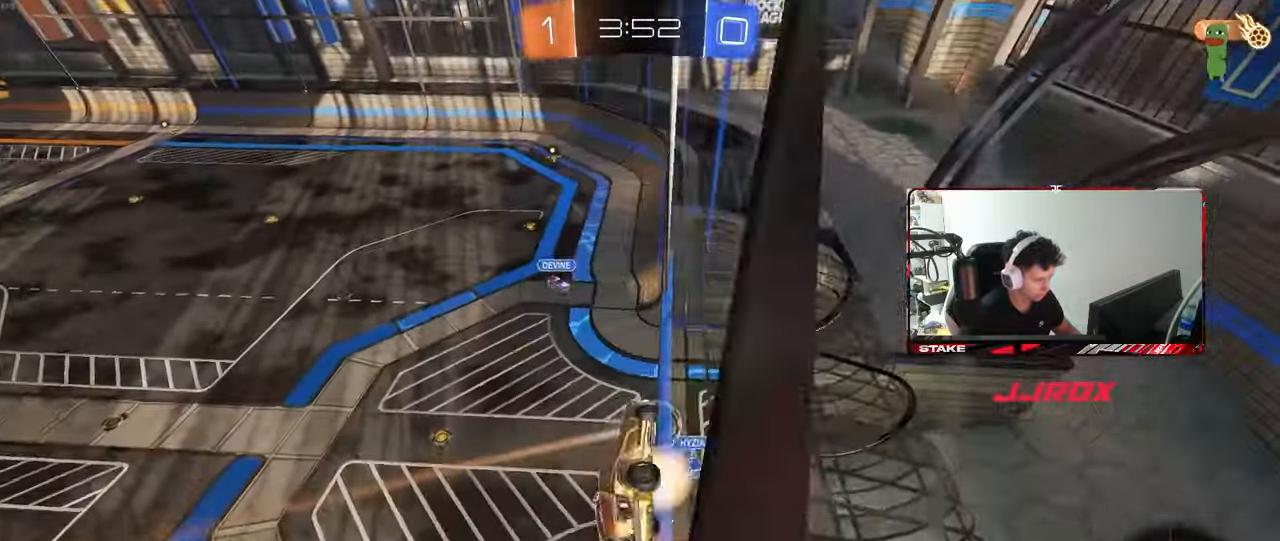
{"keys": ["d", "s", "shift"], "mouse": [], "events": [[17, "mouse_right", "down"], [117, "w", "up"], [167, "shift", "down"], [217, "mouse_right", "up"], [217, "s", "down"], [300, "a", "up"], [350, "d", "down"], [350, "shift", "up"], [400, "shift", "down"]]}
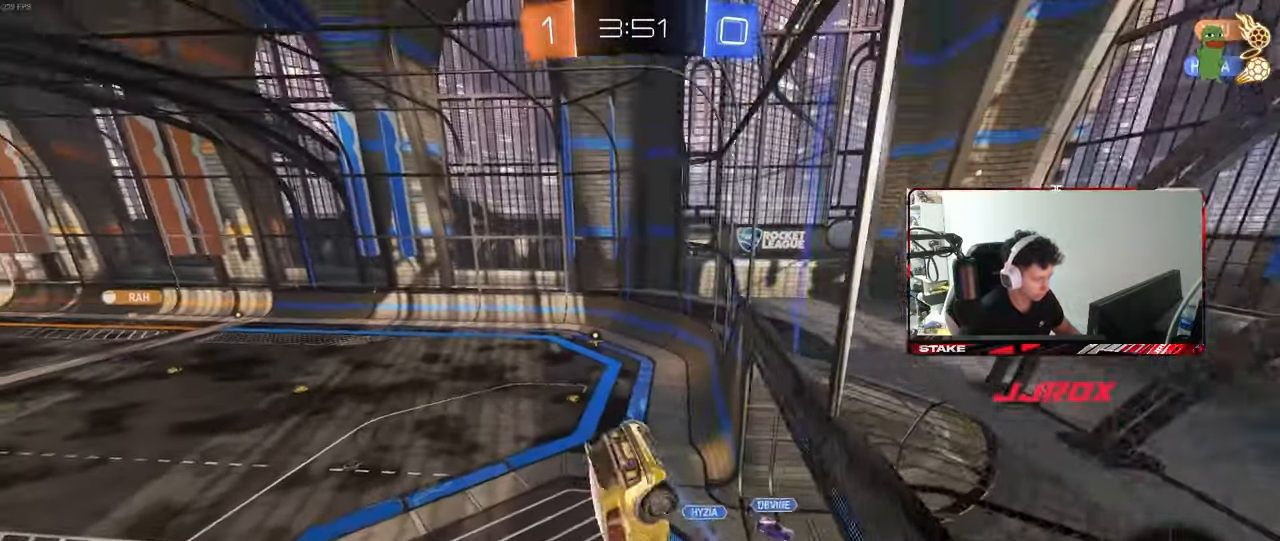
{"keys": ["a", "s"], "mouse": [], "events": [[33, "s", "up"], [133, "shift", "up"], [133, "space", "down"], [183, "d", "up"], [267, "s", "down"], [267, "space", "up"], [367, "a", "down"], [417, "shift", "down"], [500, "shift", "up"]]}
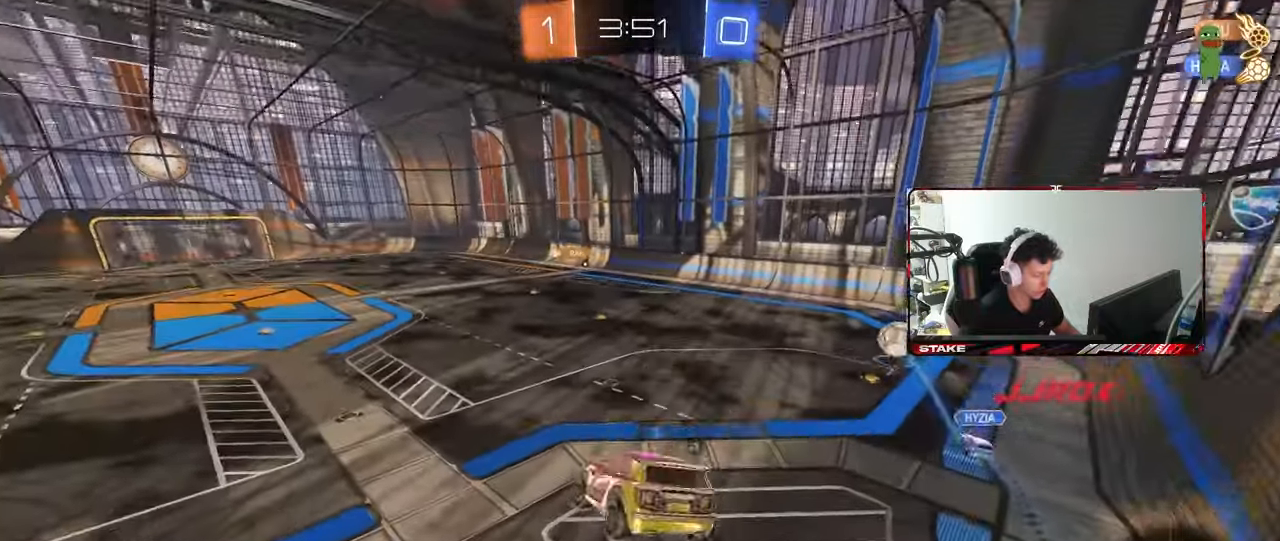
{"keys": ["w"], "mouse": ["left", "right"], "events": [[50, "a", "up"], [50, "d", "down"], [50, "s", "up"], [200, "d", "up"], [333, "w", "down"], [433, "mouse_right", "down"], [483, "mouse_left", "down"]]}
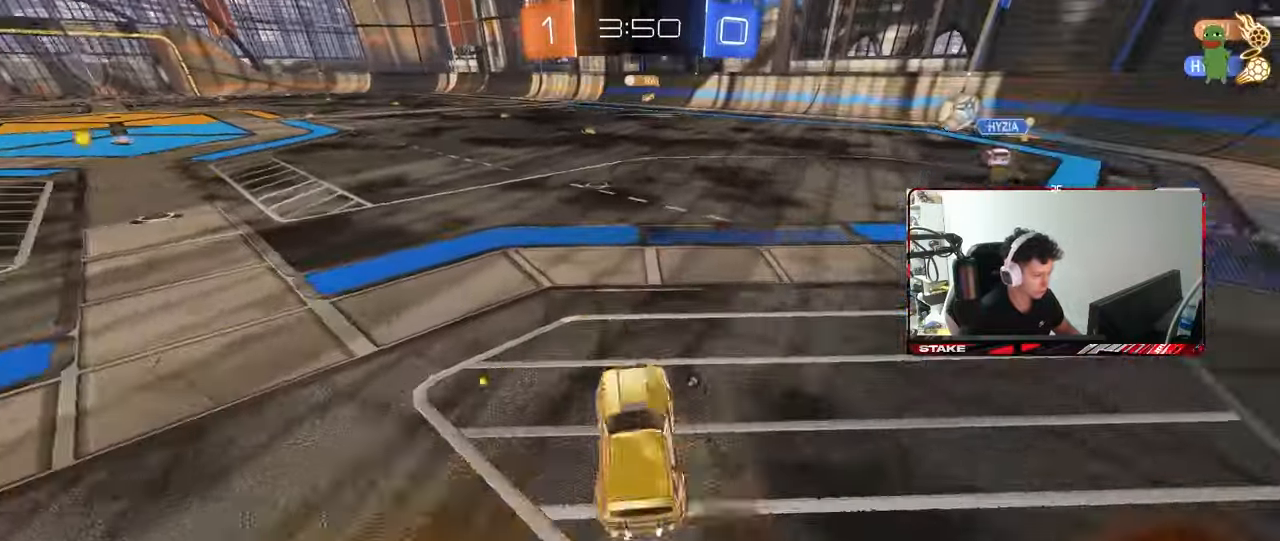
{"keys": ["a", "s", "shift", "space"], "mouse": ["right"], "events": [[67, "mouse_right", "up"], [167, "d", "down"], [250, "d", "up"], [250, "mouse_right", "down"], [300, "a", "down"], [300, "mouse_right", "up"], [300, "shift", "down"], [350, "mouse_right", "down"], [400, "s", "down"], [400, "space", "down"], [400, "w", "up"], [500, "mouse_left", "up"]]}
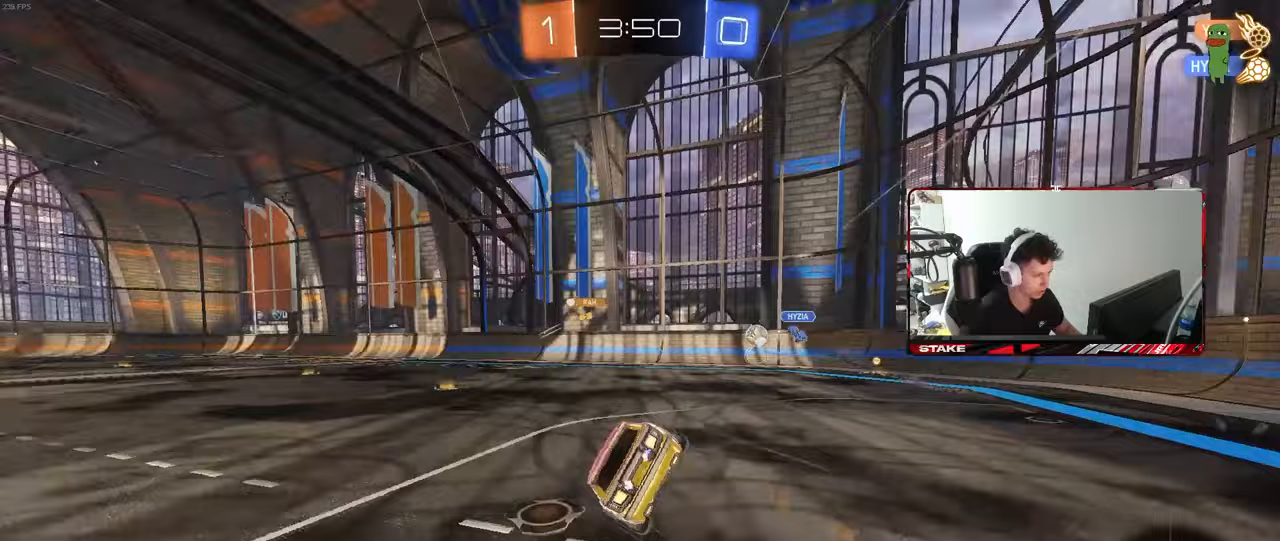
{"keys": ["a", "s", "shift"], "mouse": [], "events": [[33, "mouse_right", "up"], [83, "space", "up"], [317, "s", "up"], [417, "s", "down"]]}
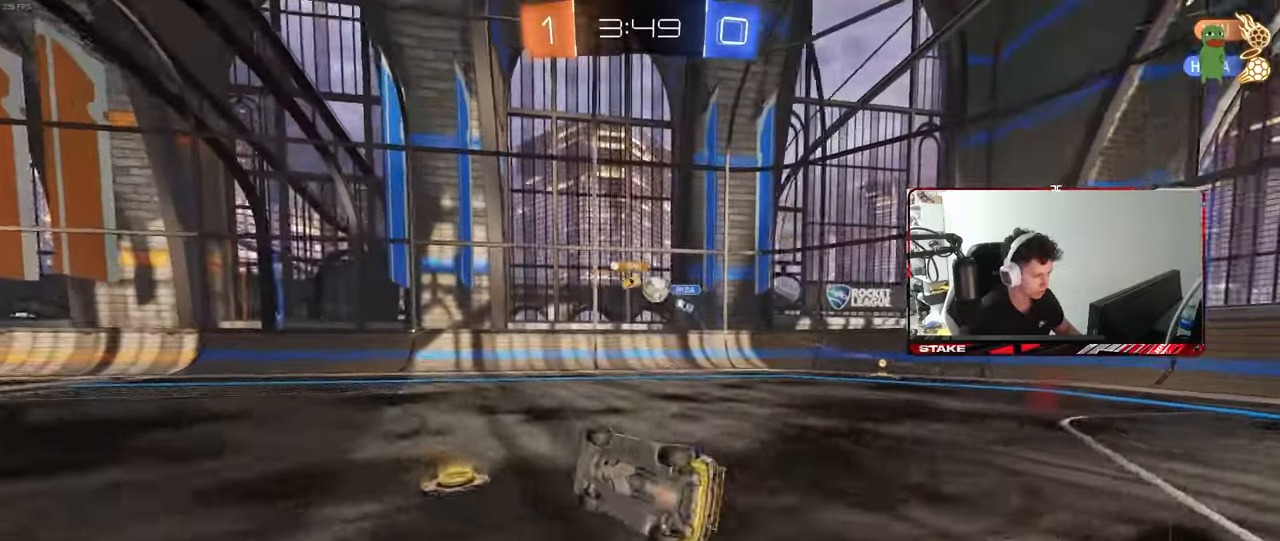
{"keys": ["a", "w"], "mouse": [], "events": [[200, "shift", "up"], [250, "s", "up"], [283, "a", "up"], [383, "a", "down"], [383, "w", "down"]]}
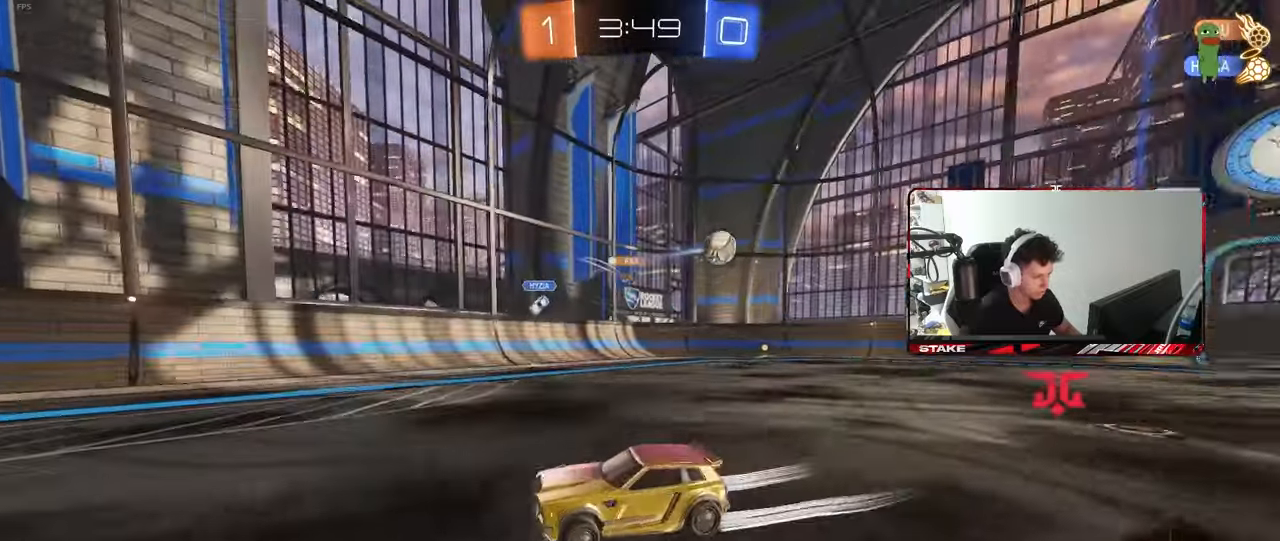
{"keys": ["w"], "mouse": [], "events": [[250, "shift", "down"], [350, "shift", "up"], [500, "a", "up"]]}
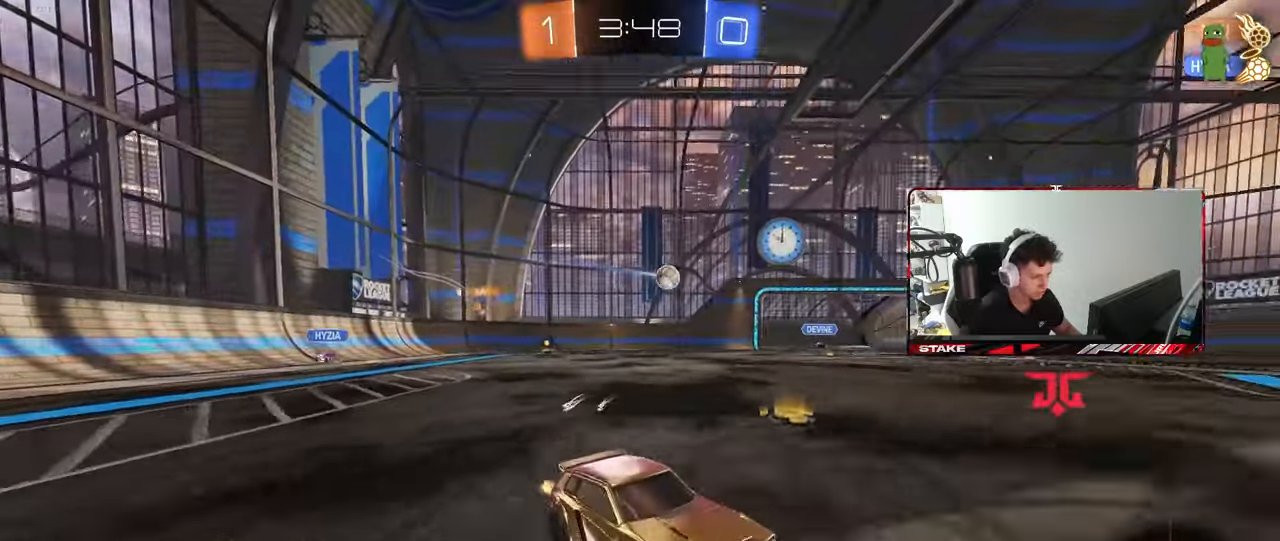
{"keys": ["w"], "mouse": [], "events": [[33, "d", "down"], [133, "d", "up"], [233, "d", "down"], [417, "d", "up"]]}
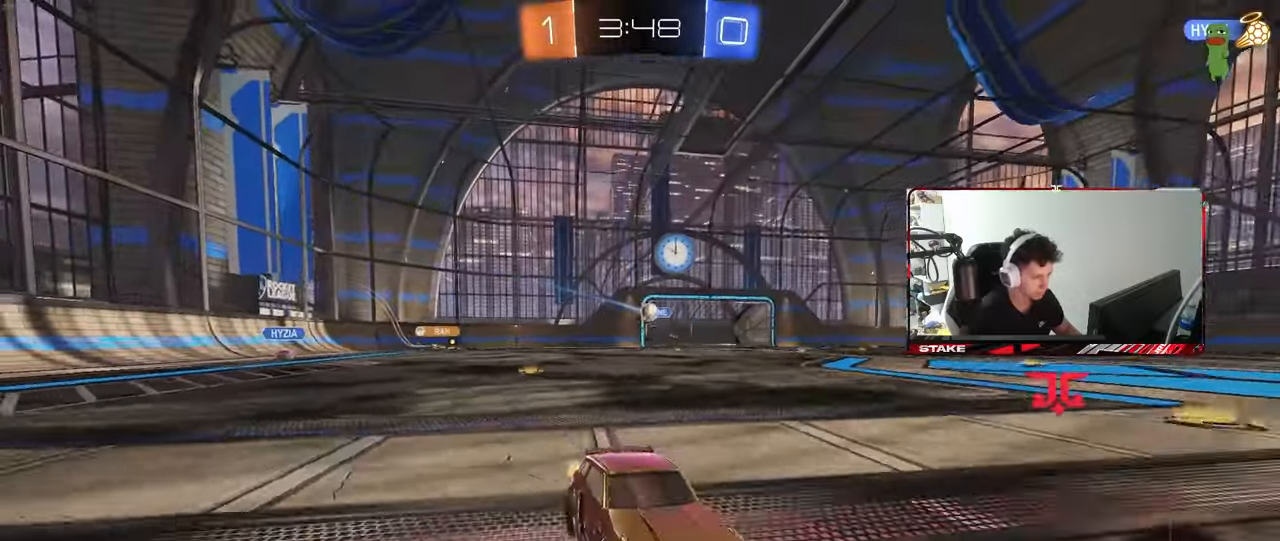
{"keys": ["d", "s", "shift"], "mouse": ["left", "right"], "events": [[17, "d", "down"], [150, "d", "up"], [250, "mouse_right", "down"], [283, "mouse_right", "up"], [283, "shift", "down"], [333, "d", "down"], [333, "mouse_left", "down"], [383, "mouse_right", "down"], [433, "s", "down"], [433, "w", "up"]]}
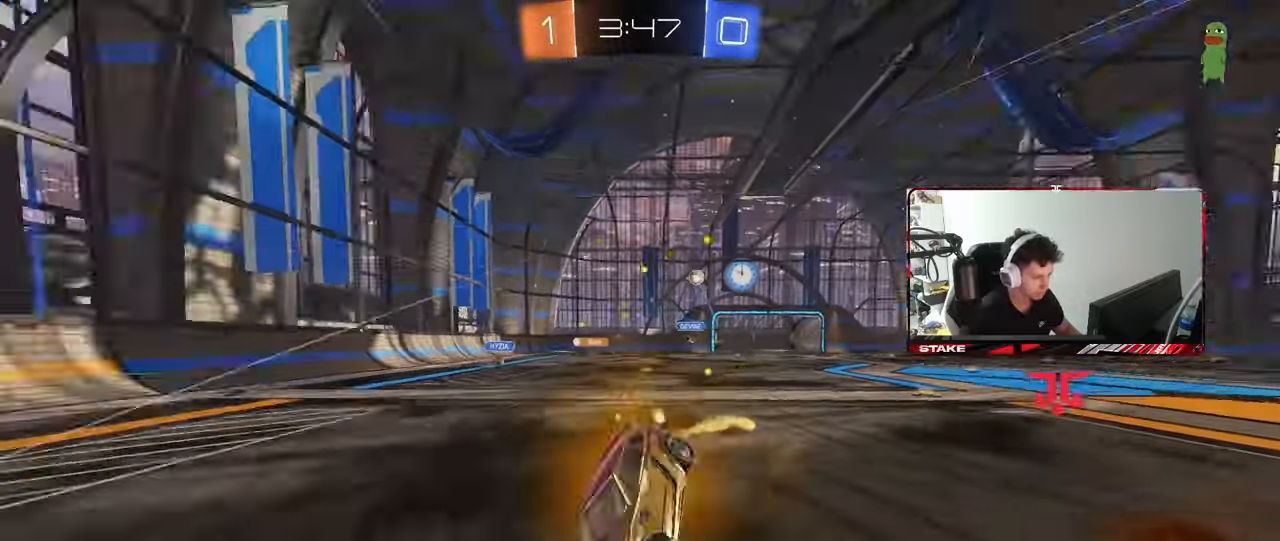
{"keys": ["d", "s", "shift"], "mouse": [], "events": [[17, "mouse_right", "up"], [33, "space", "down"], [167, "space", "up"], [250, "s", "up"], [350, "s", "down"], [483, "mouse_left", "up"]]}